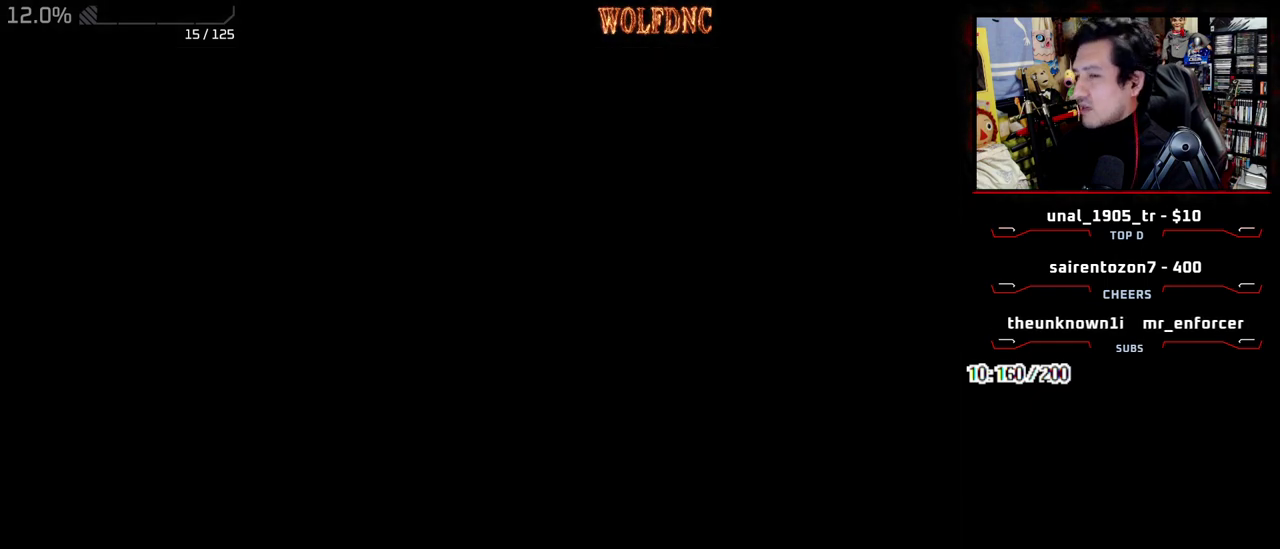
Gameplay with a controller (PlayStation layout); each line is a JSON object with the inputs held at the frame after it. "events" lists button and stick changes between this image and that frame as [ms after this image, input, new state], when the widget could be followed in between. Not read: L3 R3 other_buttons.
{"buttons": ["CIRCLE"], "events": [[250, "CIRCLE", "down"], [400, "CIRCLE", "up"], [450, "CIRCLE", "down"]]}
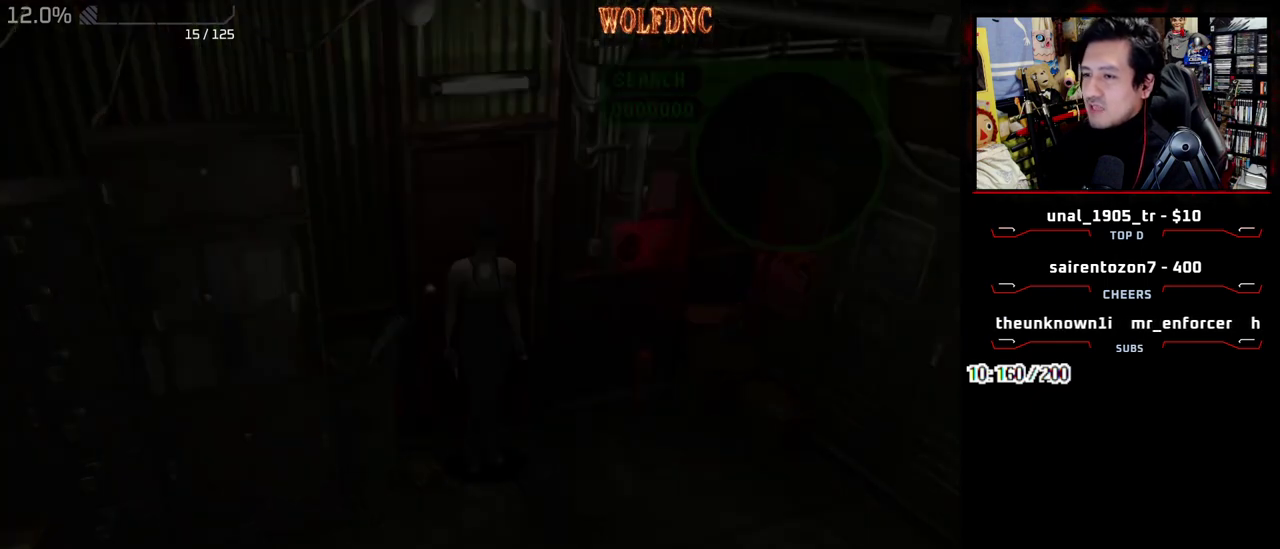
{"buttons": ["CIRCLE"], "events": [[33, "CIRCLE", "up"], [467, "CIRCLE", "down"]]}
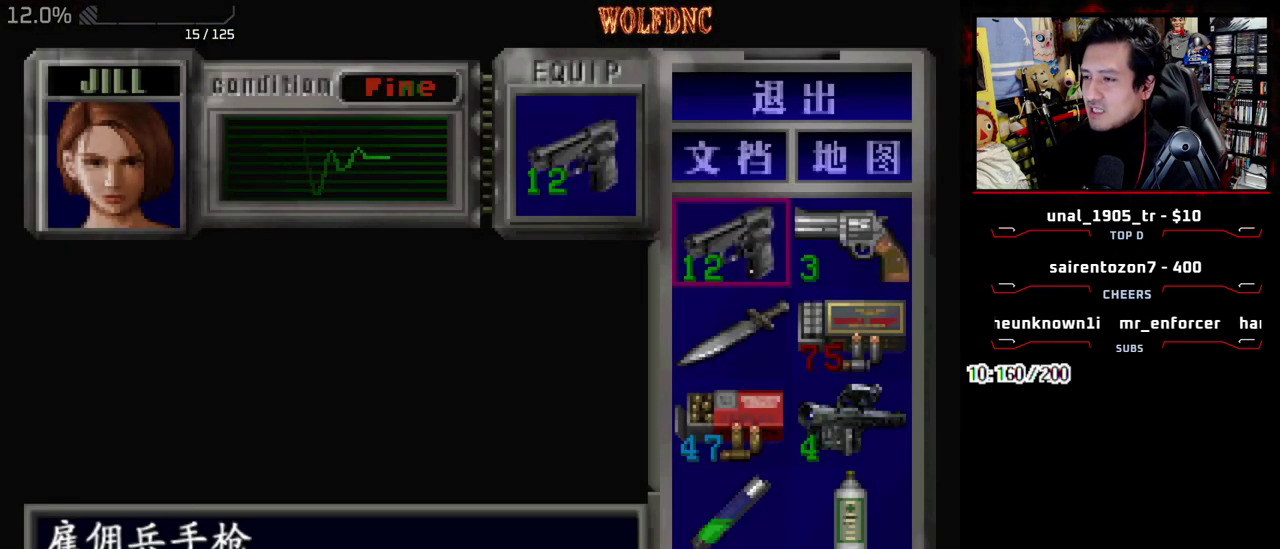
{"buttons": ["SQUARE", "DPAD_UP", "DPAD_RIGHT"], "events": [[100, "CIRCLE", "up"], [150, "DPAD_RIGHT", "down"], [283, "DPAD_UP", "down"], [283, "SQUARE", "down"]]}
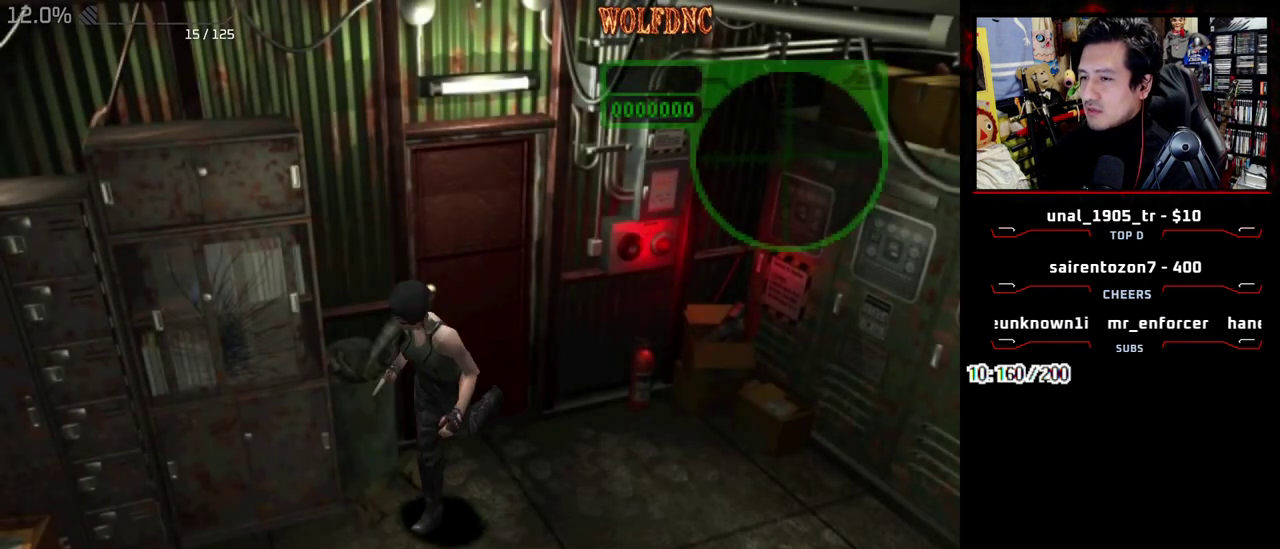
{"buttons": ["CROSS", "DPAD_UP", "DPAD_RIGHT"], "events": [[17, "SQUARE", "up"], [67, "DPAD_UP", "up"], [300, "SQUARE", "down"], [350, "DPAD_UP", "down"], [500, "CROSS", "down"], [500, "SQUARE", "up"]]}
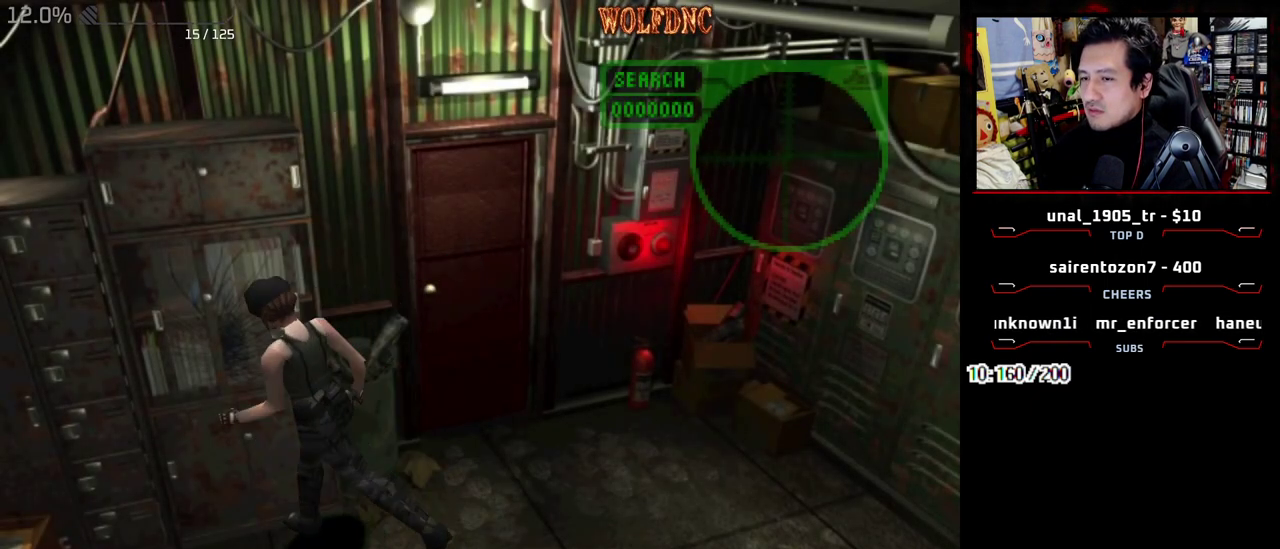
{"buttons": ["CROSS"], "events": [[33, "DPAD_UP", "up"], [83, "CROSS", "up"], [133, "CROSS", "down"], [317, "CROSS", "up"], [317, "DPAD_RIGHT", "up"], [367, "CROSS", "down"]]}
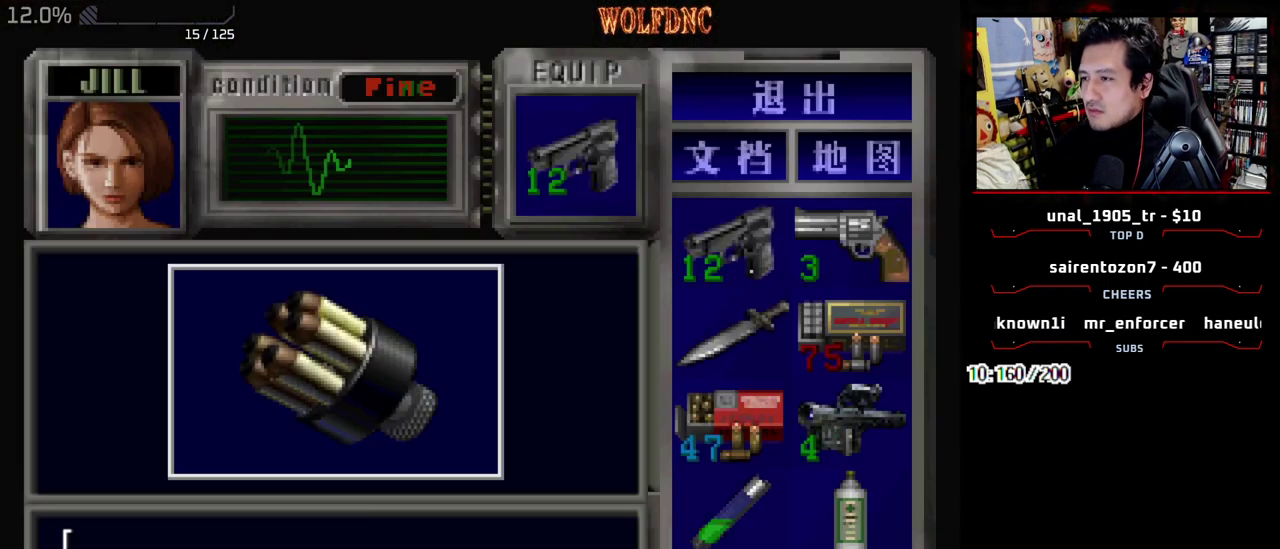
{"buttons": ["CROSS"], "events": [[283, "CROSS", "up"], [333, "CROSS", "down"]]}
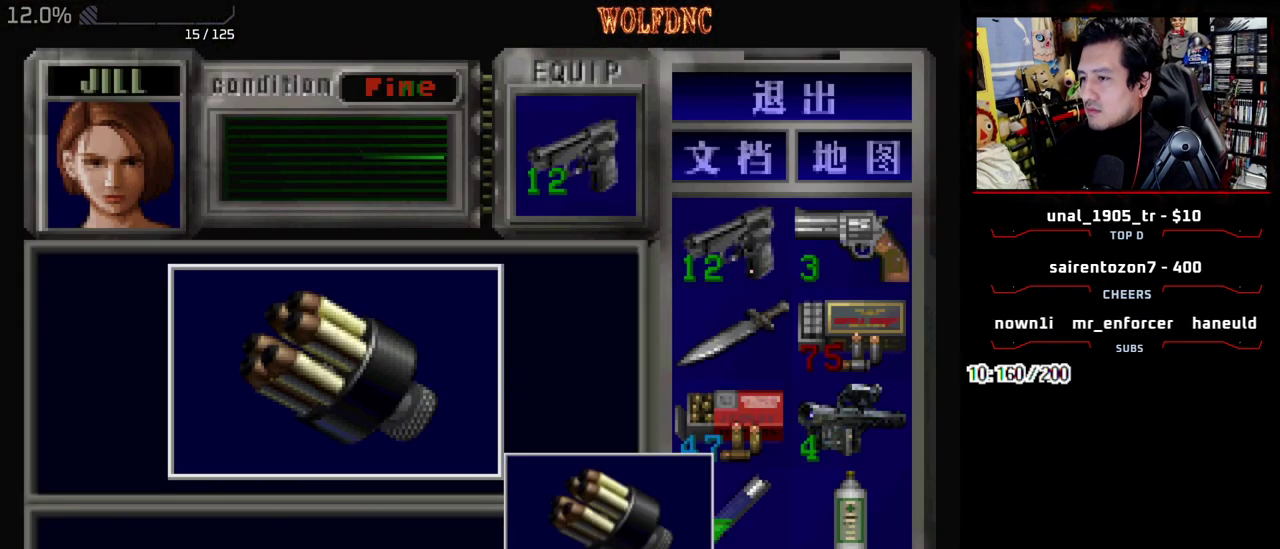
{"buttons": ["DPAD_DOWN", "DPAD_RIGHT"], "events": [[117, "DPAD_RIGHT", "down"], [167, "SQUARE", "down"], [300, "SQUARE", "up"], [350, "CROSS", "up"], [483, "DPAD_DOWN", "down"]]}
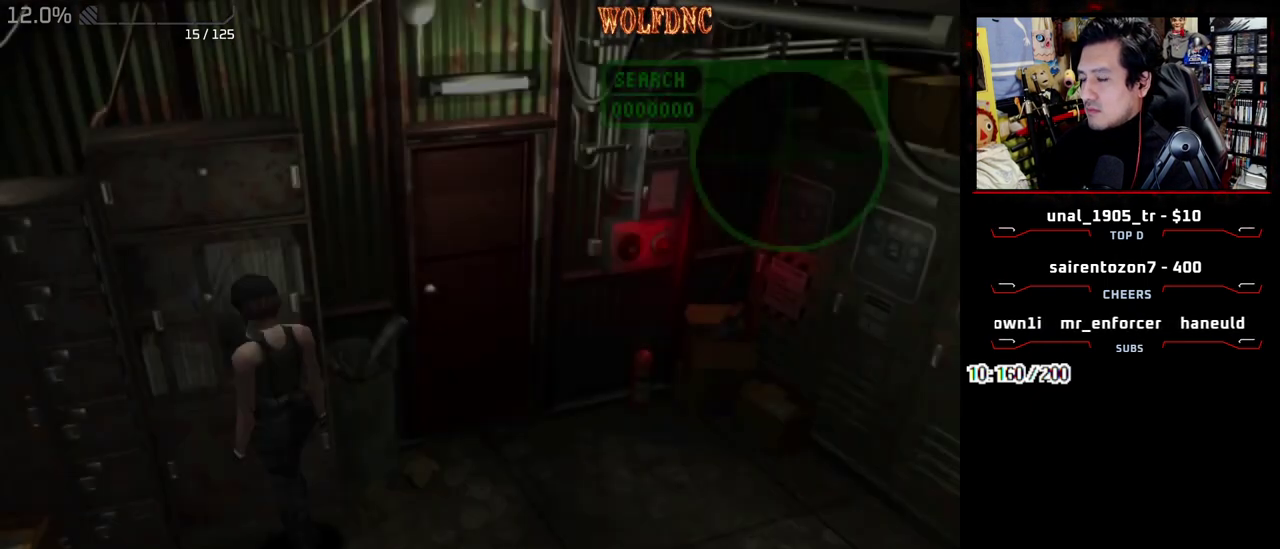
{"buttons": ["SQUARE", "DPAD_UP", "DPAD_RIGHT"], "events": [[83, "SQUARE", "down"], [133, "DPAD_DOWN", "up"], [183, "SQUARE", "up"], [317, "DPAD_UP", "down"], [317, "SQUARE", "down"]]}
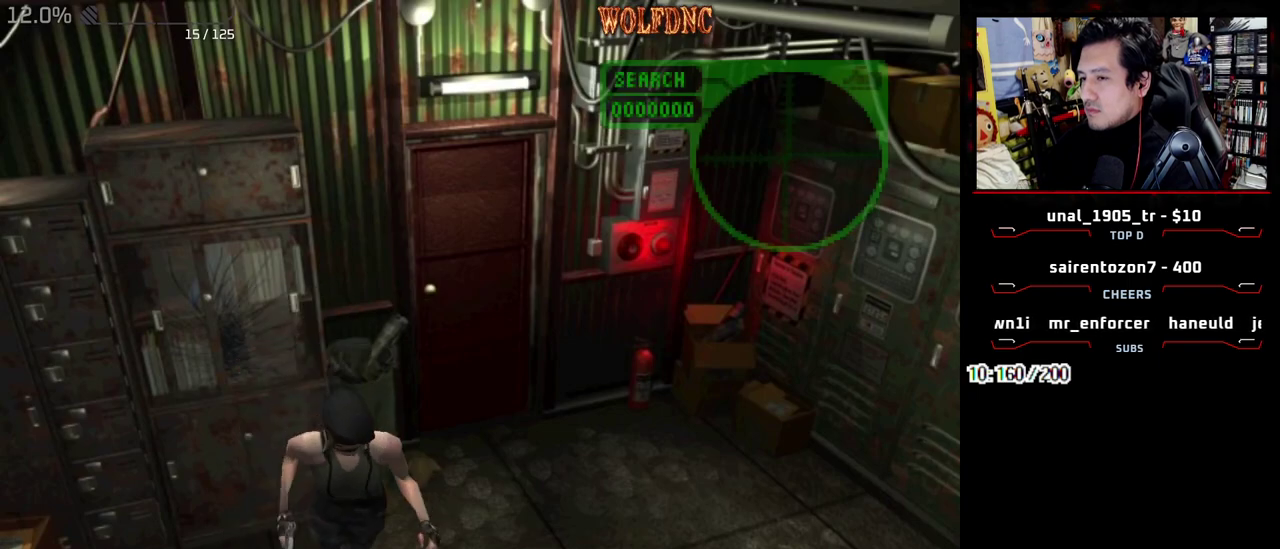
{"buttons": ["SQUARE", "DPAD_UP", "DPAD_LEFT"], "events": [[100, "DPAD_RIGHT", "up"], [250, "DPAD_LEFT", "down"], [333, "DPAD_LEFT", "up"], [433, "DPAD_LEFT", "down"]]}
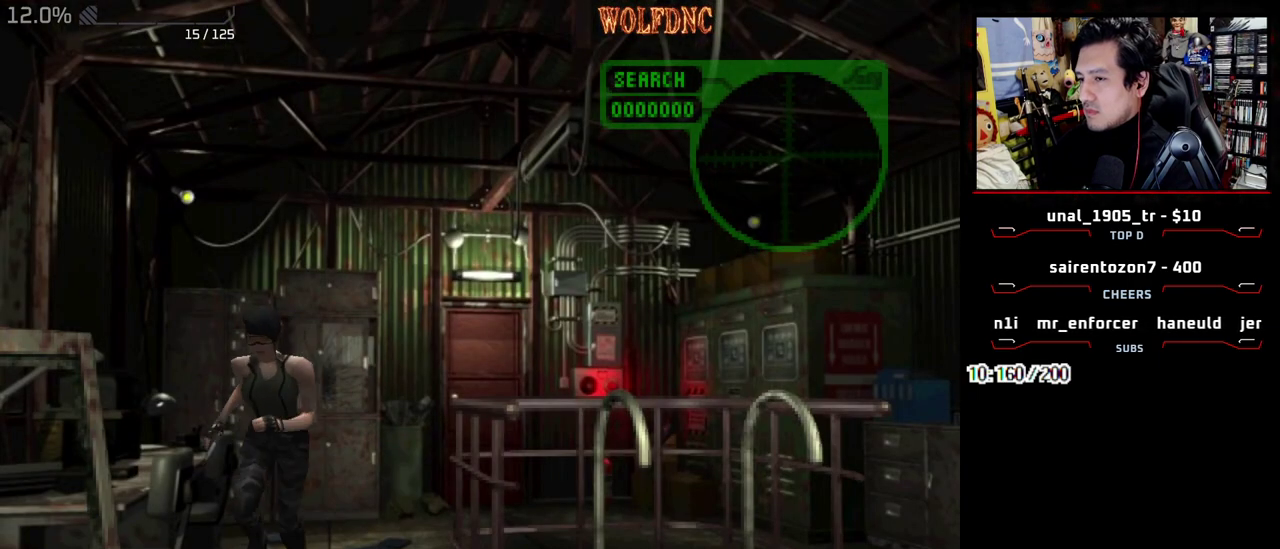
{"buttons": ["SQUARE", "DPAD_UP", "DPAD_LEFT"], "events": [[117, "DPAD_LEFT", "up"], [217, "DPAD_LEFT", "down"]]}
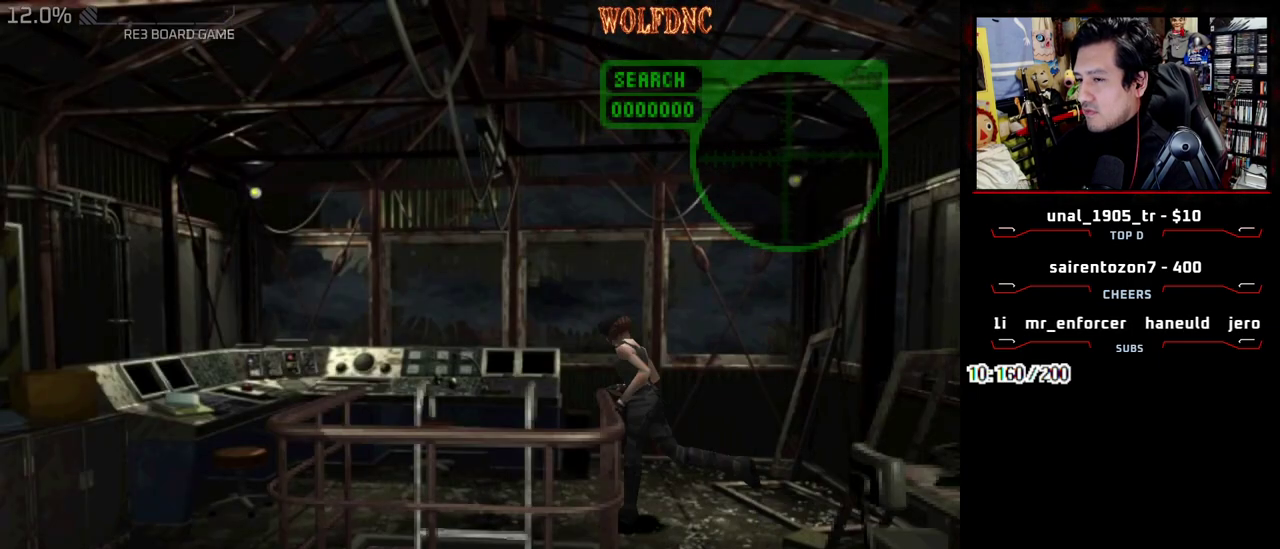
{"buttons": ["SQUARE", "DPAD_UP", "DPAD_LEFT"], "events": [[133, "DPAD_UP", "up"], [133, "SQUARE", "up"], [317, "SQUARE", "down"], [417, "DPAD_UP", "down"]]}
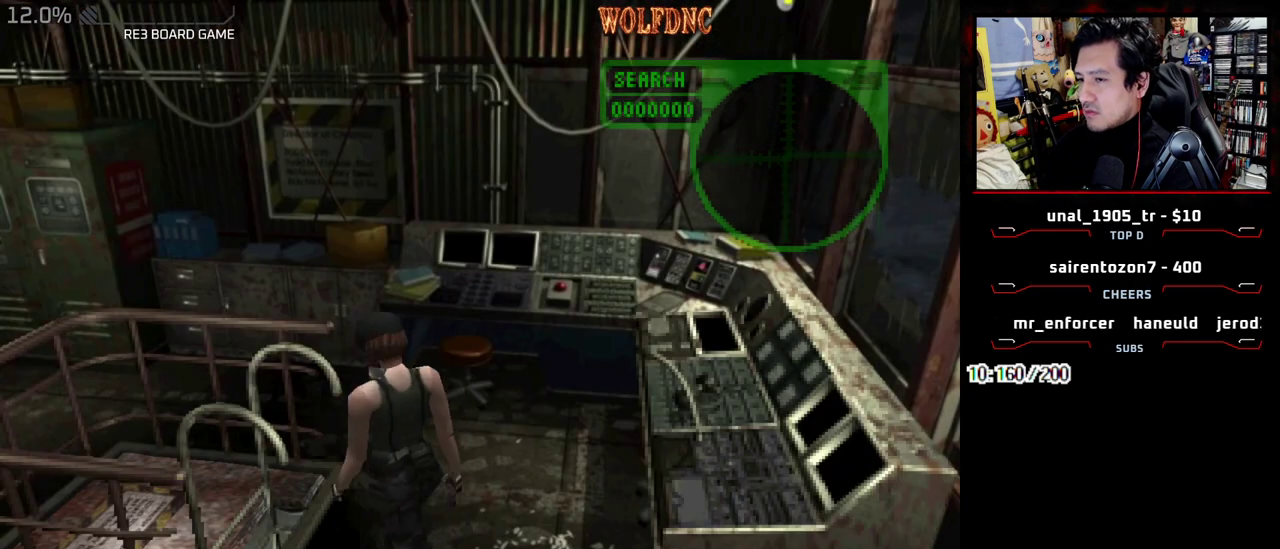
{"buttons": ["CROSS"]}
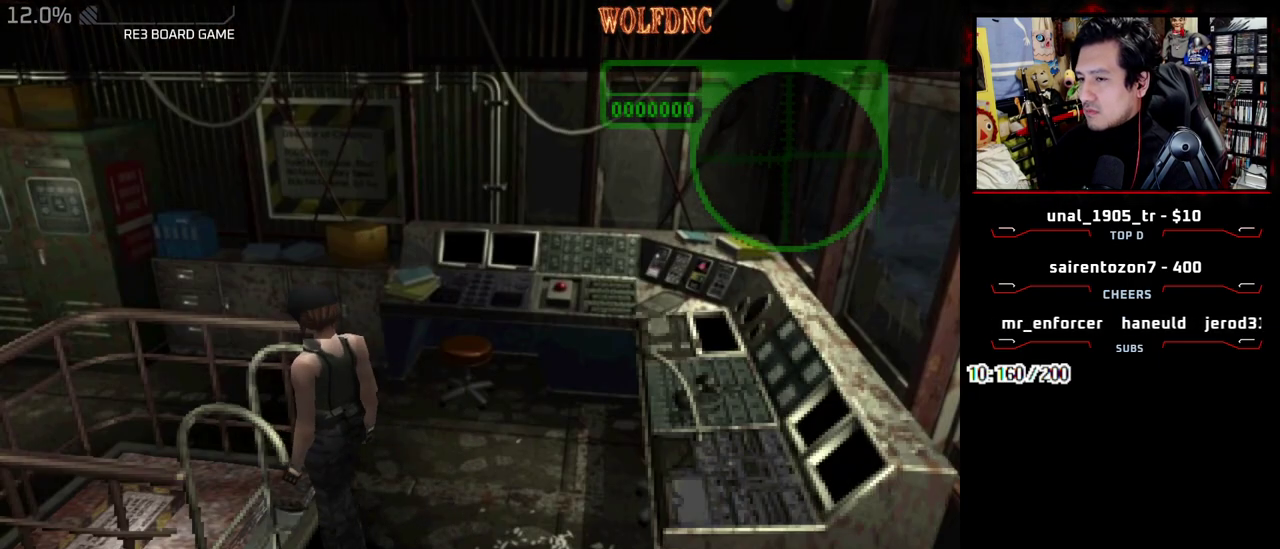
{"buttons": ["CROSS", "SELECT"]}
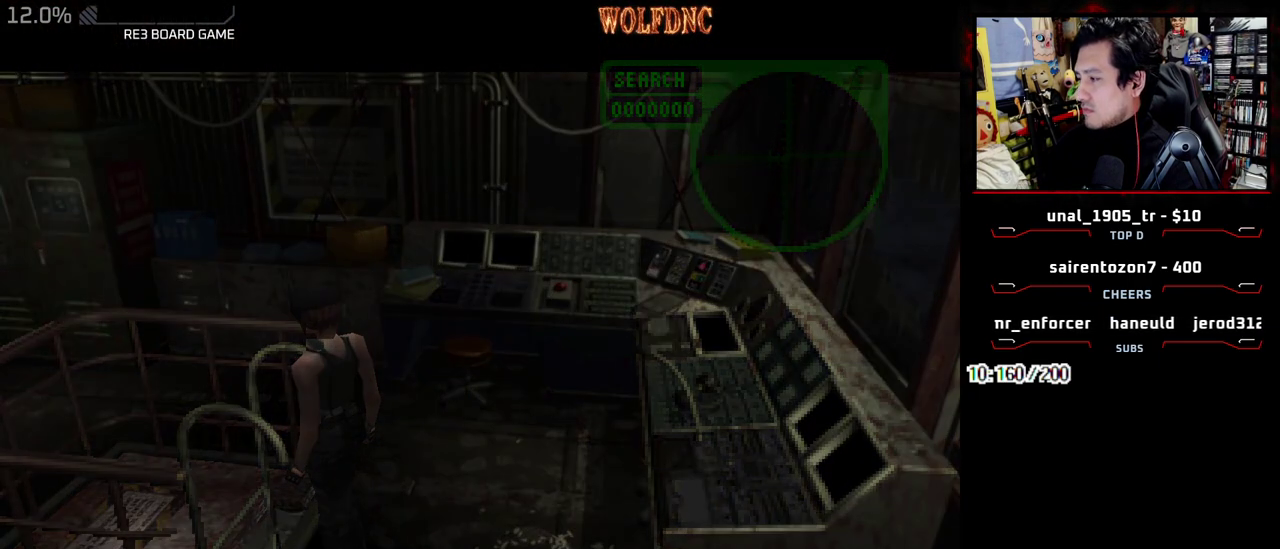
{"buttons": ["CROSS"], "events": [[83, "CROSS", "up"], [83, "SELECT", "up"], [317, "DPAD_LEFT", "down"], [367, "DPAD_UP", "down"], [367, "SQUARE", "down"], [417, "CROSS", "down"], [467, "DPAD_LEFT", "up"], [467, "DPAD_UP", "up"], [467, "SQUARE", "up"]]}
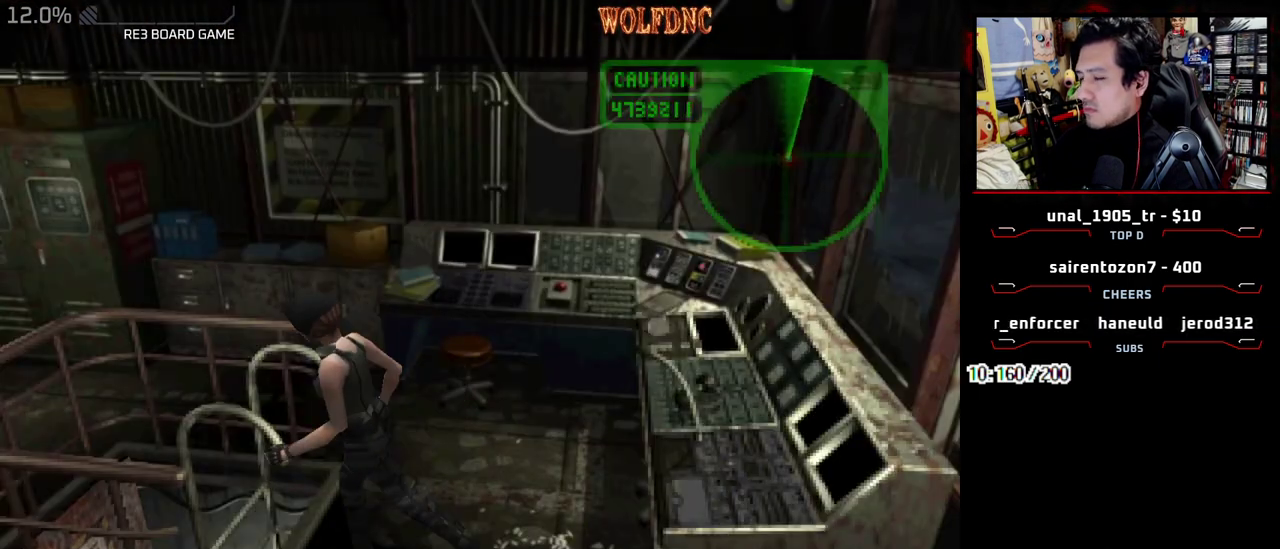
{"buttons": ["CROSS"], "events": [[383, "CROSS", "up"], [433, "CROSS", "down"]]}
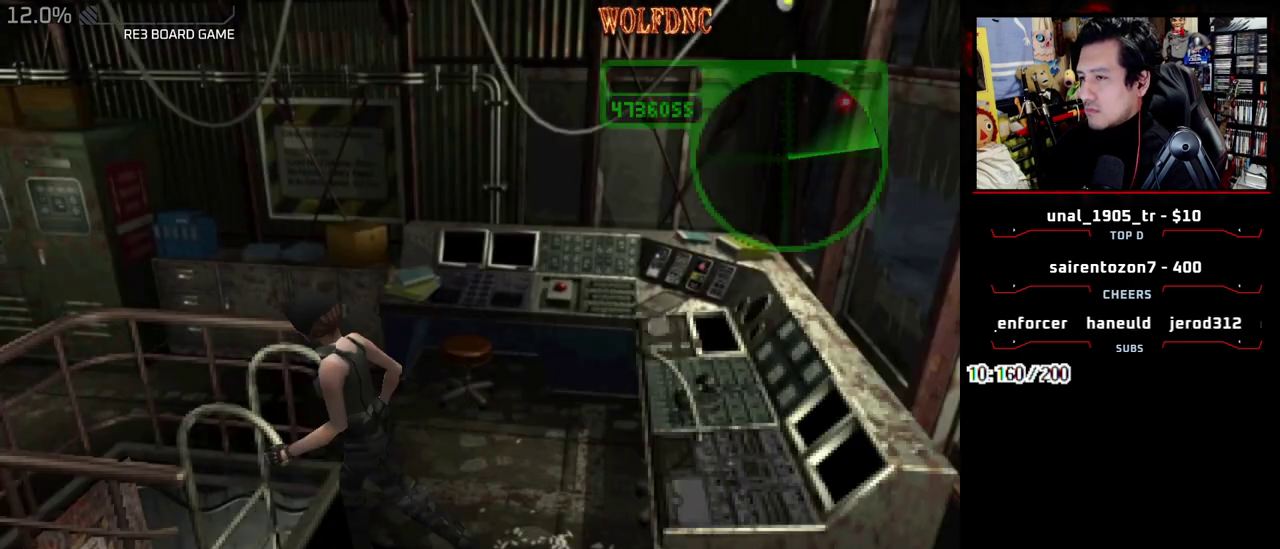
{"buttons": [], "events": [[17, "CROSS", "up"], [67, "CROSS", "down"], [117, "CROSS", "up"], [167, "CROSS", "down"], [167, "SELECT", "down"], [250, "CROSS", "up"], [250, "SELECT", "up"], [300, "CROSS", "down"], [300, "SELECT", "down"], [400, "CROSS", "up"], [400, "SELECT", "up"]]}
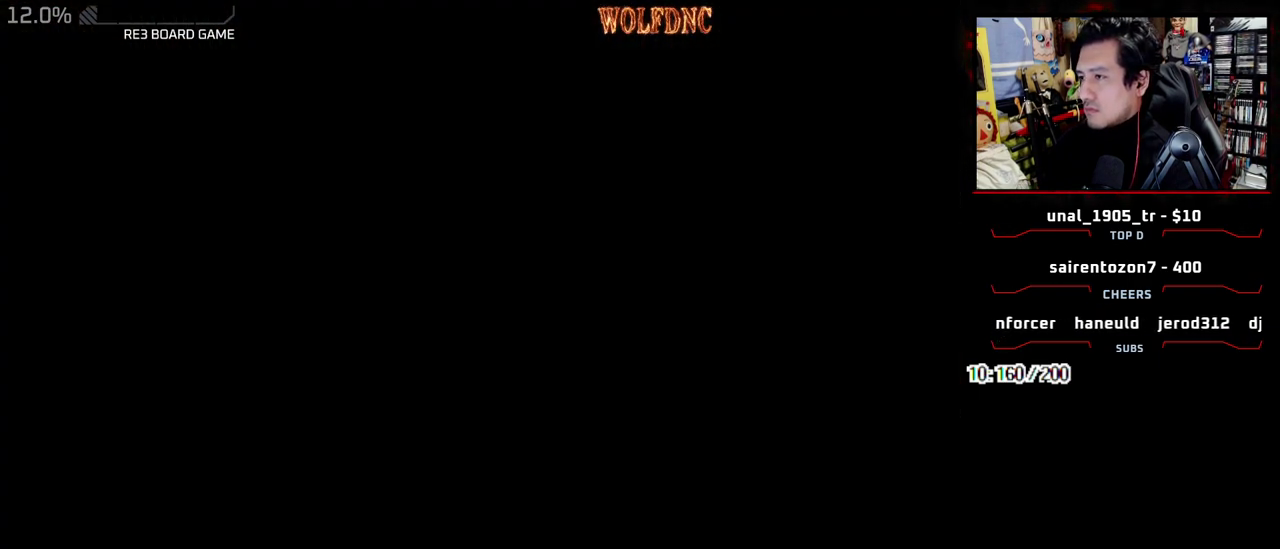
{"buttons": [], "events": [[217, "CIRCLE", "down"], [267, "CIRCLE", "up"], [317, "CIRCLE", "down"], [367, "CIRCLE", "up"], [417, "CIRCLE", "down"], [500, "CIRCLE", "up"]]}
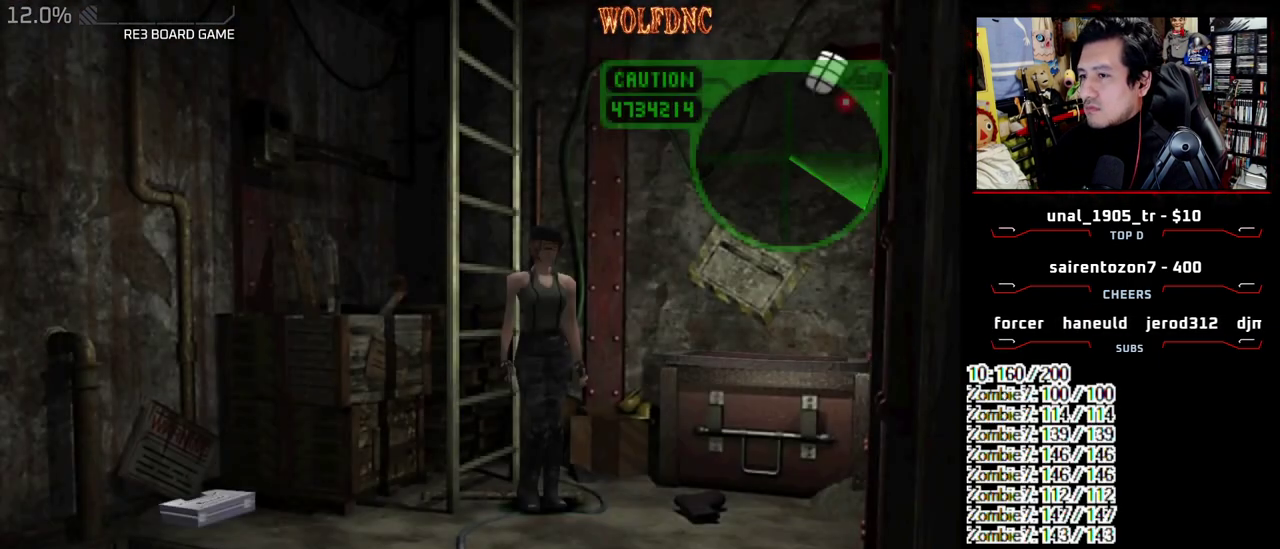
{"buttons": [], "events": [[50, "CIRCLE", "down"], [150, "CIRCLE", "up"]]}
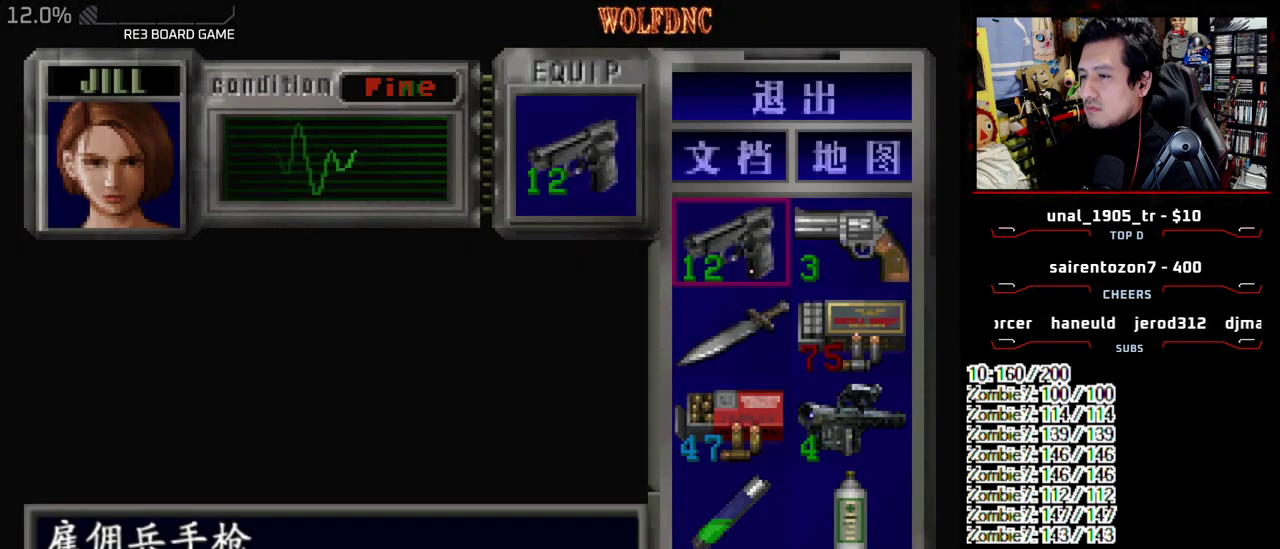
{"buttons": [], "events": [[250, "DPAD_RIGHT", "down"], [350, "DPAD_RIGHT", "up"], [400, "CROSS", "down"], [500, "CROSS", "up"]]}
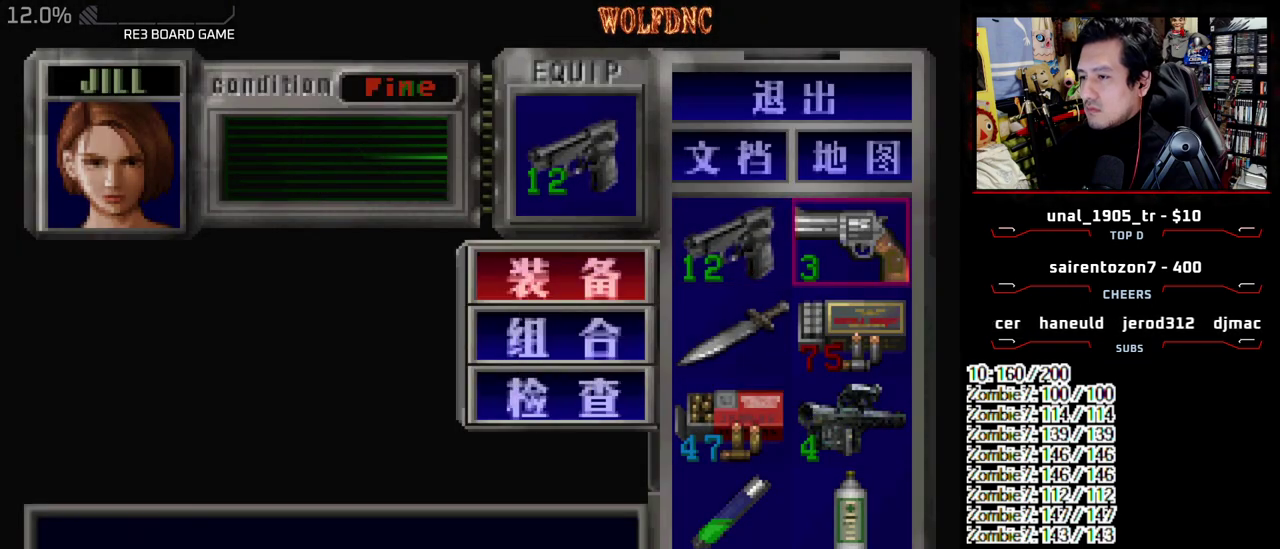
{"buttons": ["SQUARE"], "events": [[233, "CROSS", "down"], [317, "CROSS", "up"], [467, "SQUARE", "down"]]}
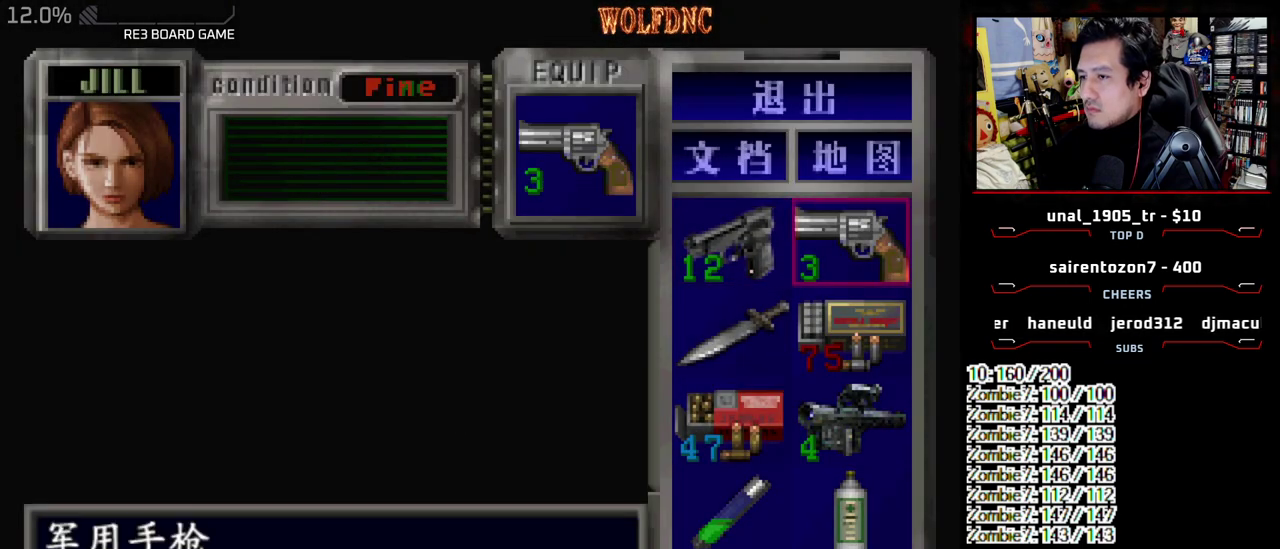
{"buttons": ["CROSS", "R1"], "events": [[100, "SQUARE", "up"], [150, "R1", "down"], [333, "CROSS", "down"]]}
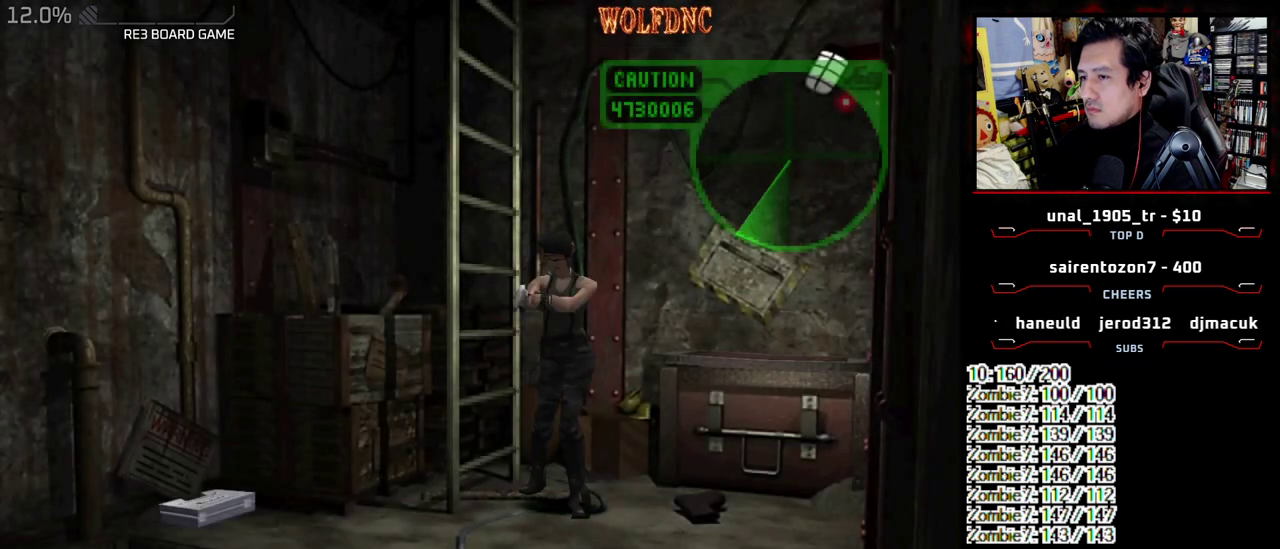
{"buttons": ["CROSS", "R1"], "events": []}
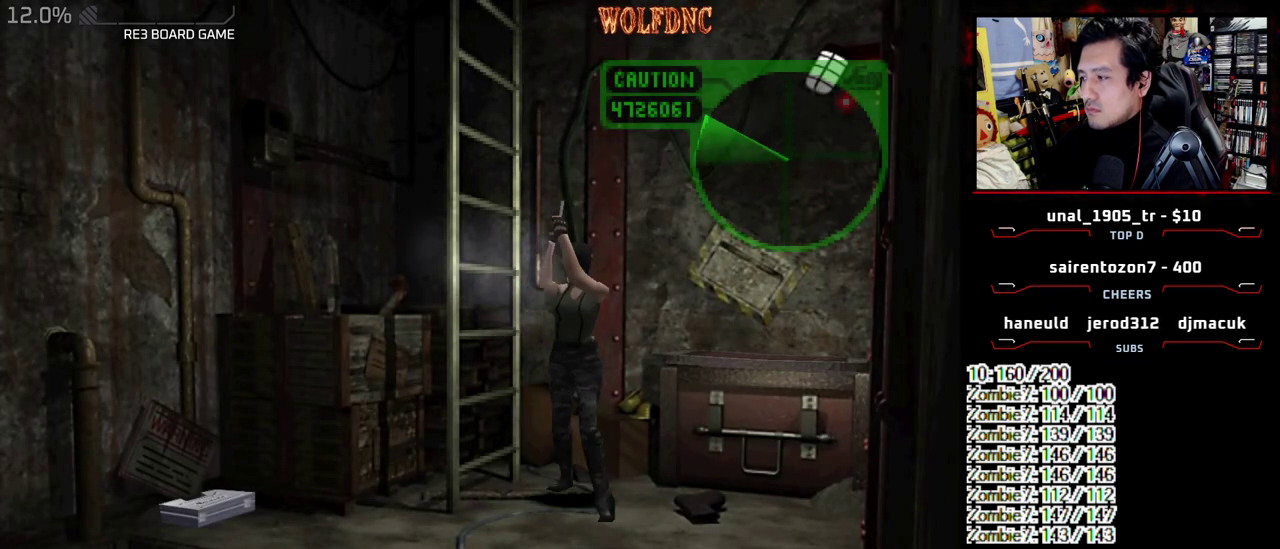
{"buttons": ["R1"], "events": [[33, "CROSS", "up"], [83, "CROSS", "down"], [183, "CROSS", "up"], [233, "CROSS", "down"], [317, "CROSS", "up"]]}
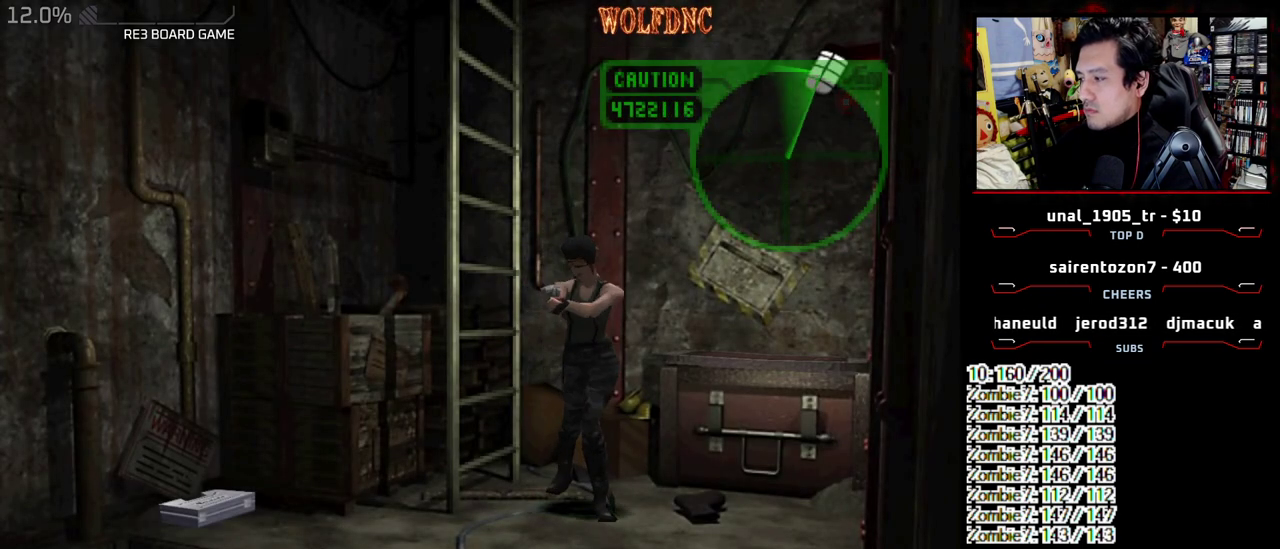
{"buttons": ["R1"]}
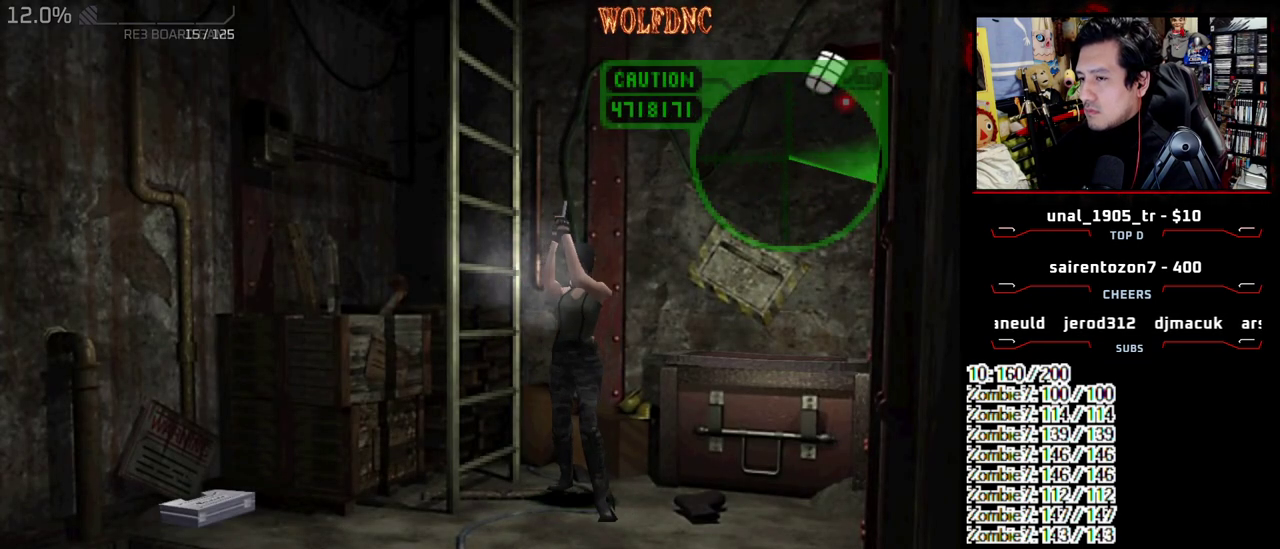
{"buttons": ["CROSS", "R1"]}
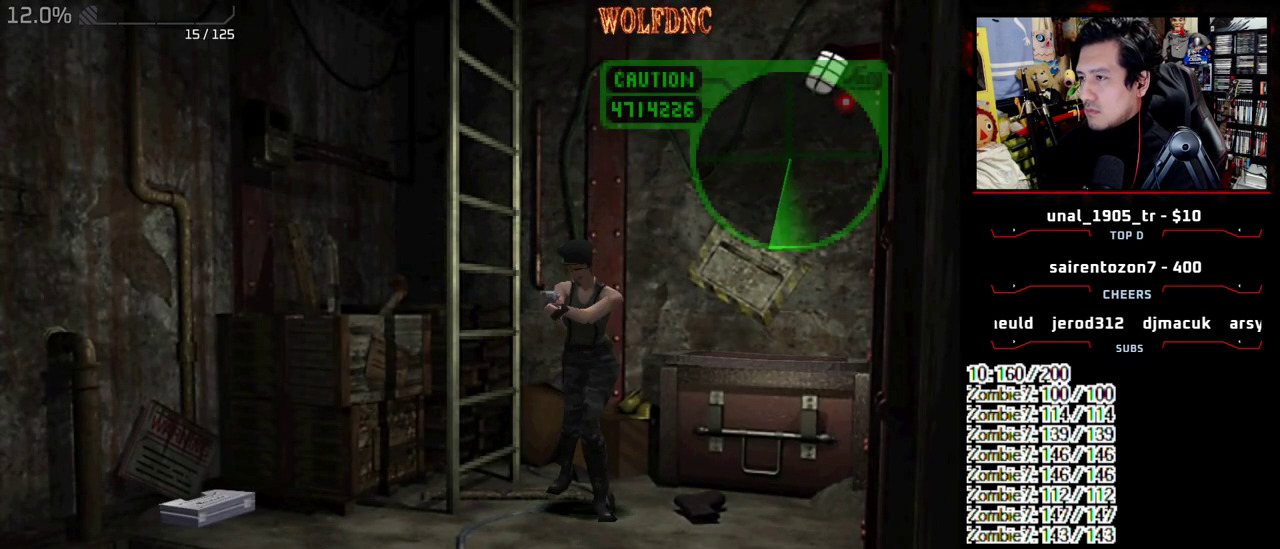
{"buttons": ["CROSS", "R1"], "events": []}
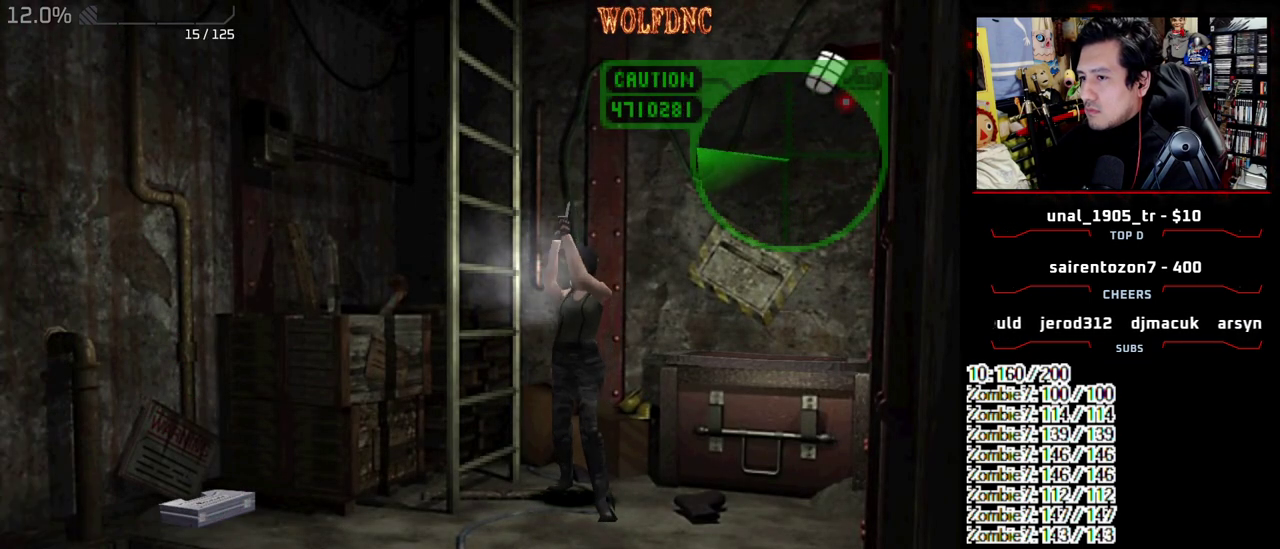
{"buttons": ["DPAD_RIGHT"], "events": [[150, "CROSS", "up"], [200, "CROSS", "down"], [200, "R1", "up"], [283, "CROSS", "up"], [333, "CROSS", "down"], [433, "CROSS", "up"], [433, "DPAD_RIGHT", "down"]]}